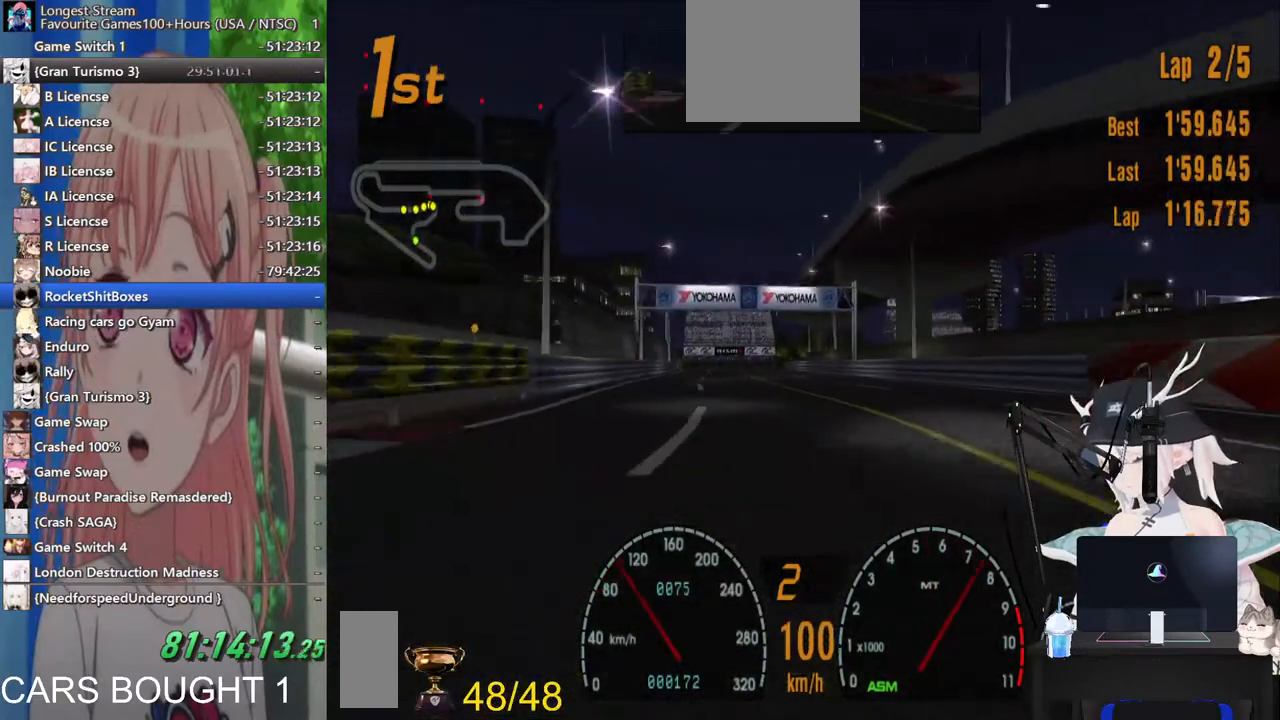
Gameplay with a controller (PlayStation layout); each line is a JSON object with the inputs held at the frame after it. "events" lists button and stick changes between this image and that frame as [ms after this image, input, new state], when the widget could be followed in between. Not read: L1 L2 R1 R2.
{"buttons": [], "left_stick": "left", "right_stick": "center", "events": [[133, "left_stick", "center"], [483, "left_stick", "left"]]}
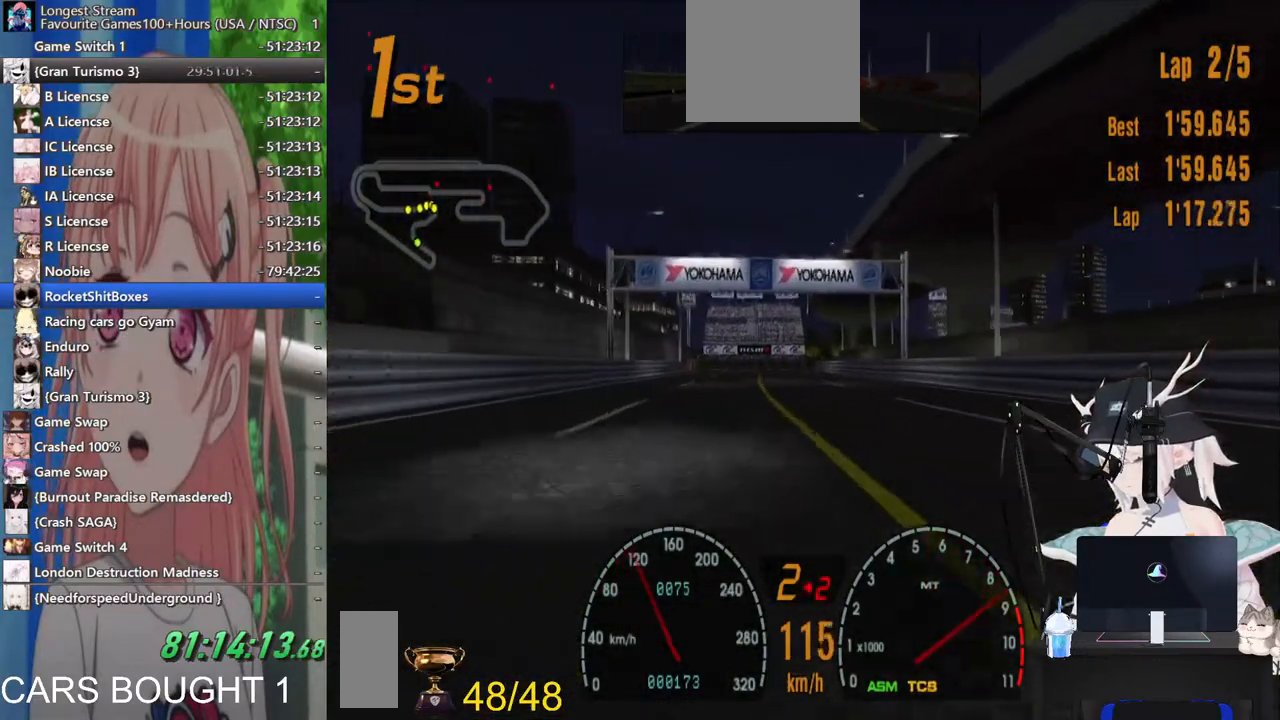
{"buttons": ["CROSS"], "left_stick": "right", "right_stick": "center", "events": [[67, "left_stick", "center"], [383, "CROSS", "down"], [500, "left_stick", "right"]]}
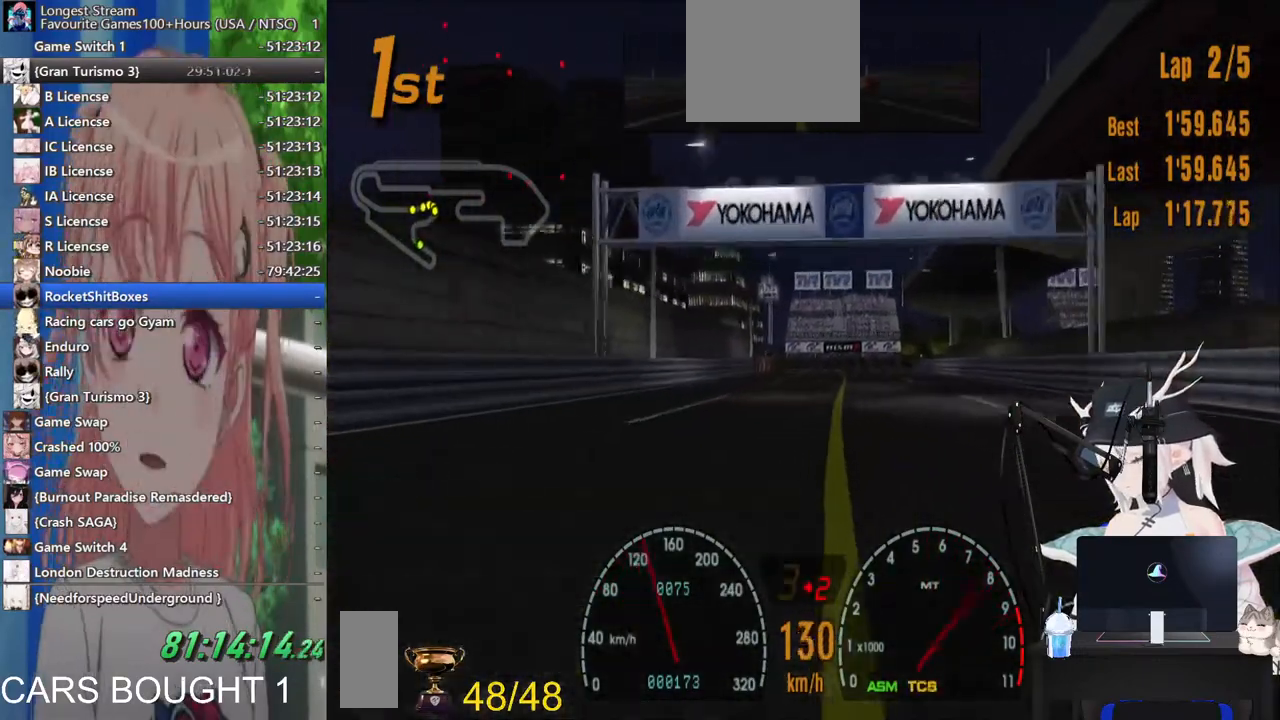
{"buttons": [], "left_stick": "center", "right_stick": "center", "events": [[17, "CROSS", "up"], [100, "left_stick", "center"]]}
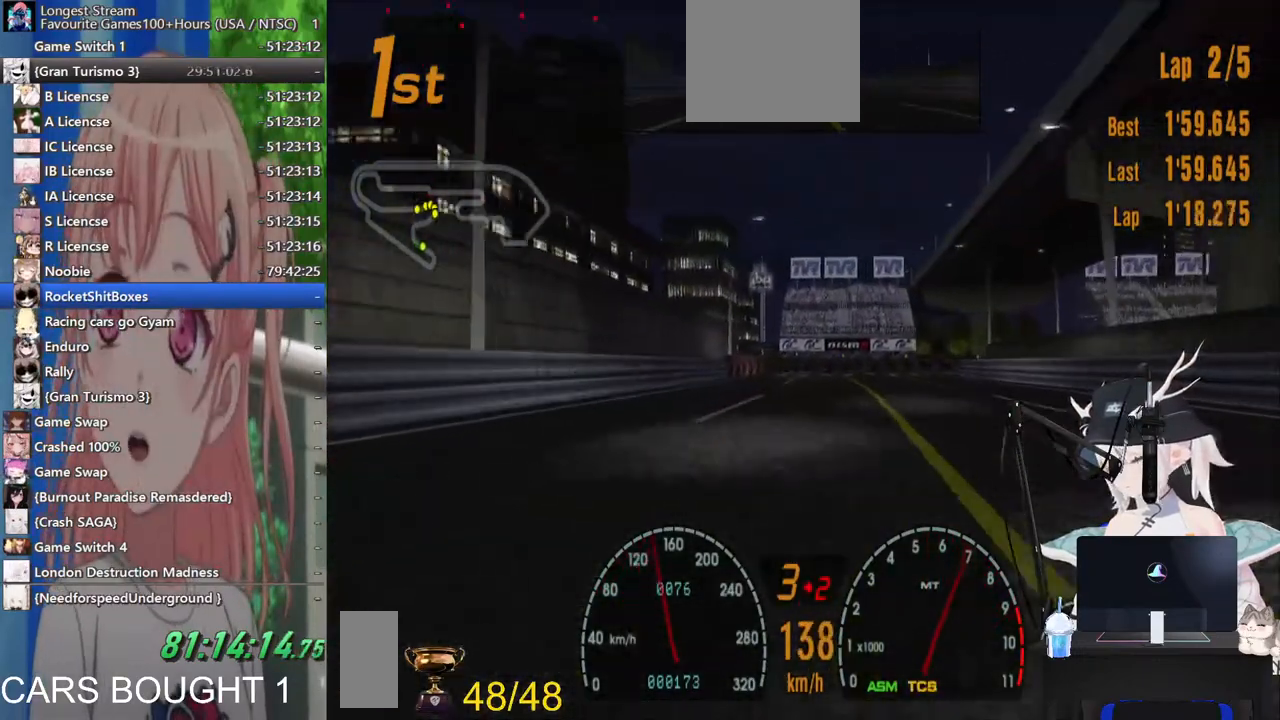
{"buttons": [], "left_stick": "center", "right_stick": "center", "events": []}
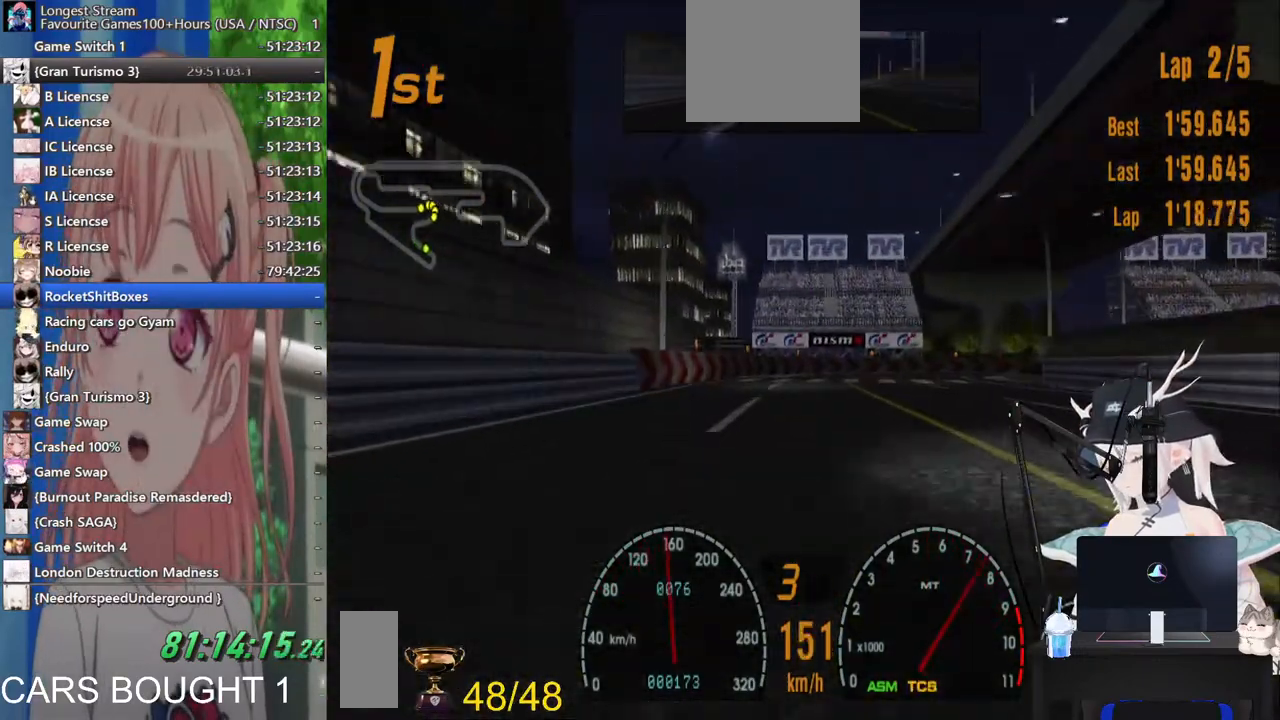
{"buttons": [], "left_stick": "up-right", "right_stick": "center", "events": [[67, "left_stick", "right"], [267, "SQUARE", "down"], [417, "SQUARE", "up"], [417, "left_stick", "up-right"]]}
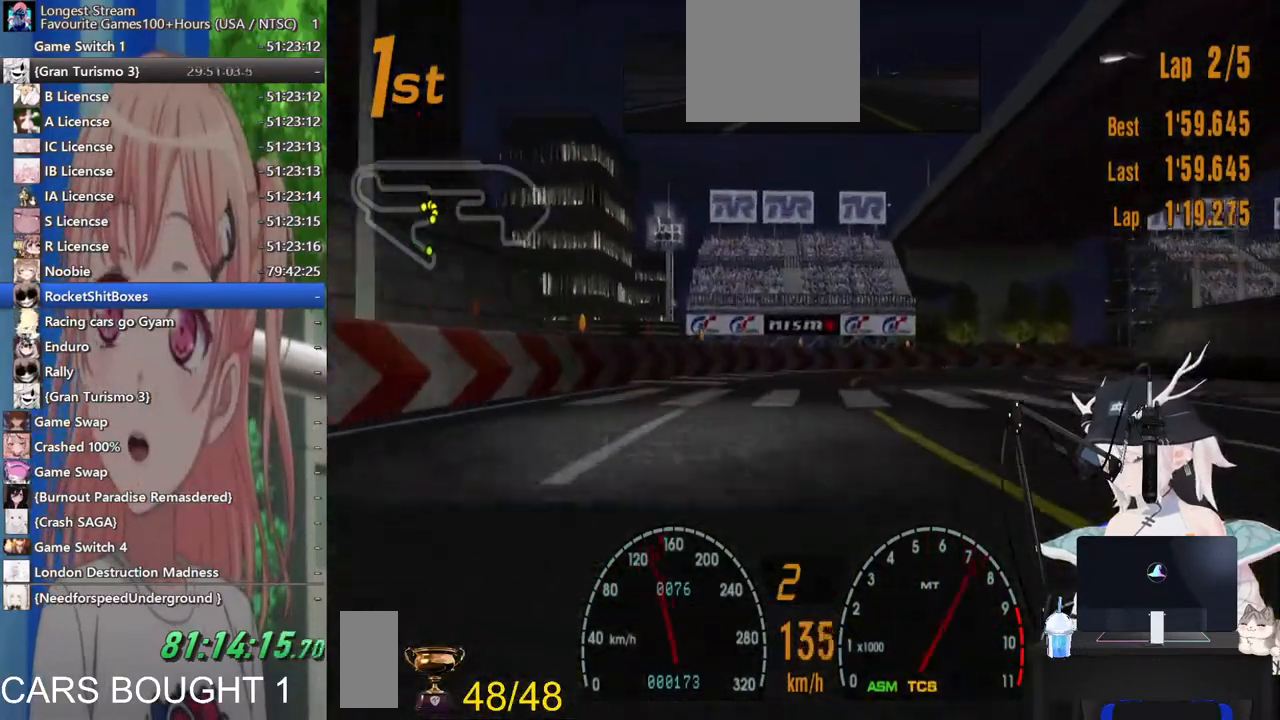
{"buttons": [], "left_stick": "up-right", "right_stick": "center", "events": []}
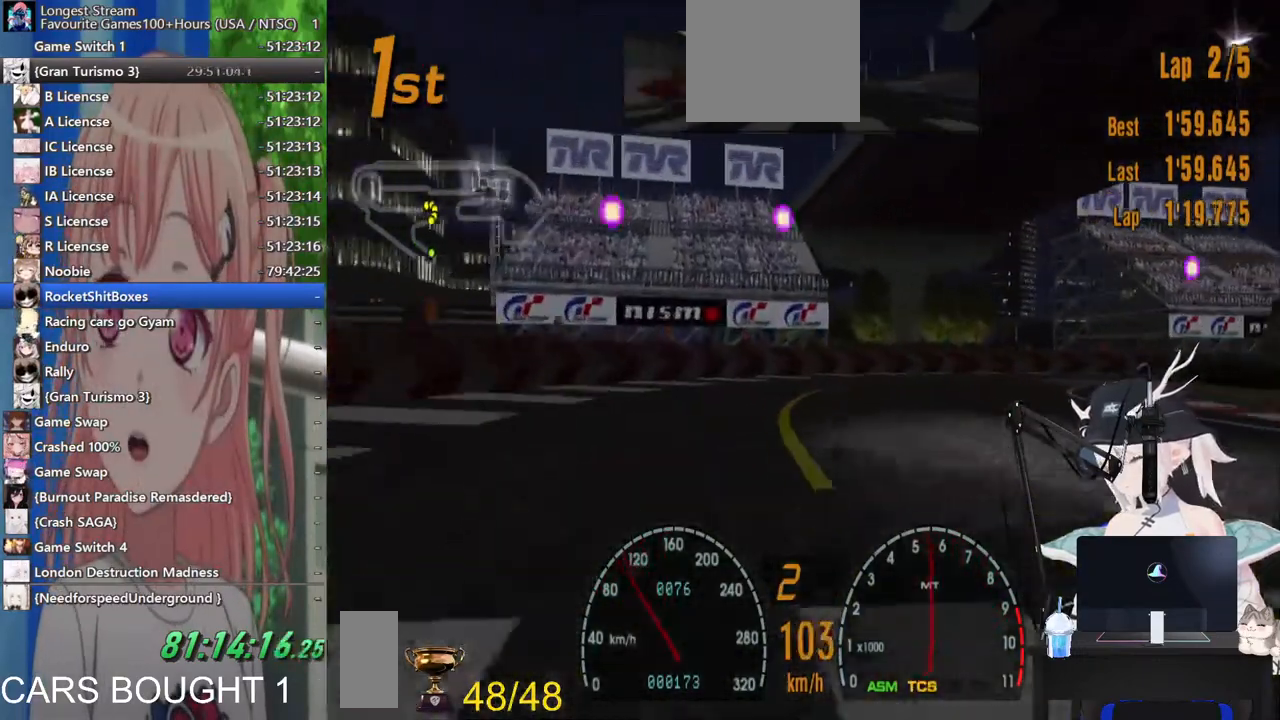
{"buttons": [], "left_stick": "up-right", "right_stick": "center", "events": [[67, "SQUARE", "down"], [200, "SQUARE", "up"]]}
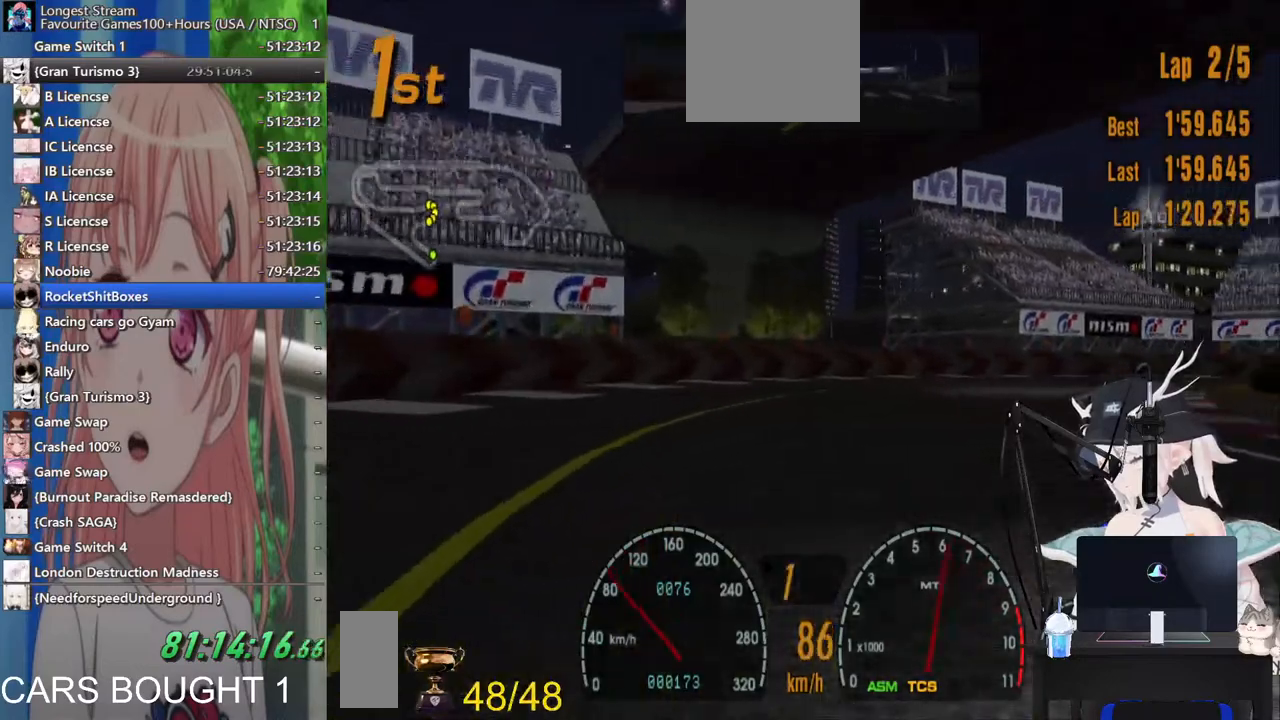
{"buttons": [], "left_stick": "up-right", "right_stick": "center", "events": []}
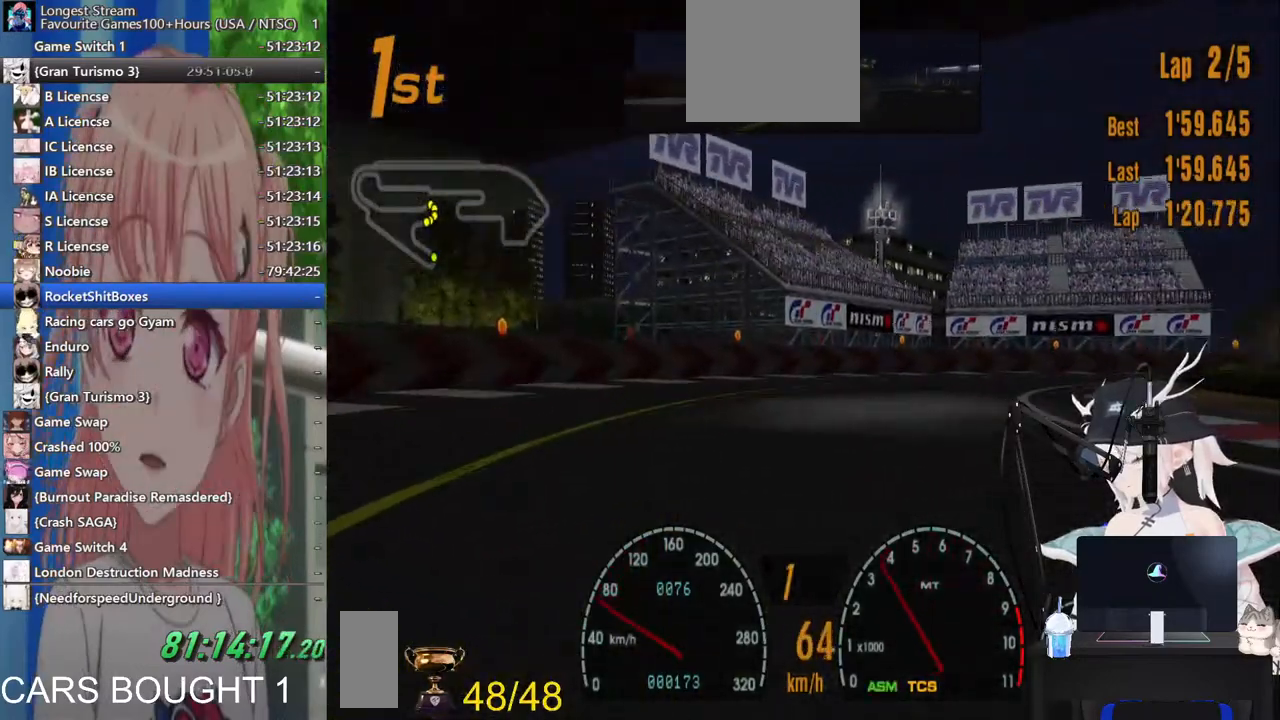
{"buttons": [], "left_stick": "up-right", "right_stick": "center", "events": []}
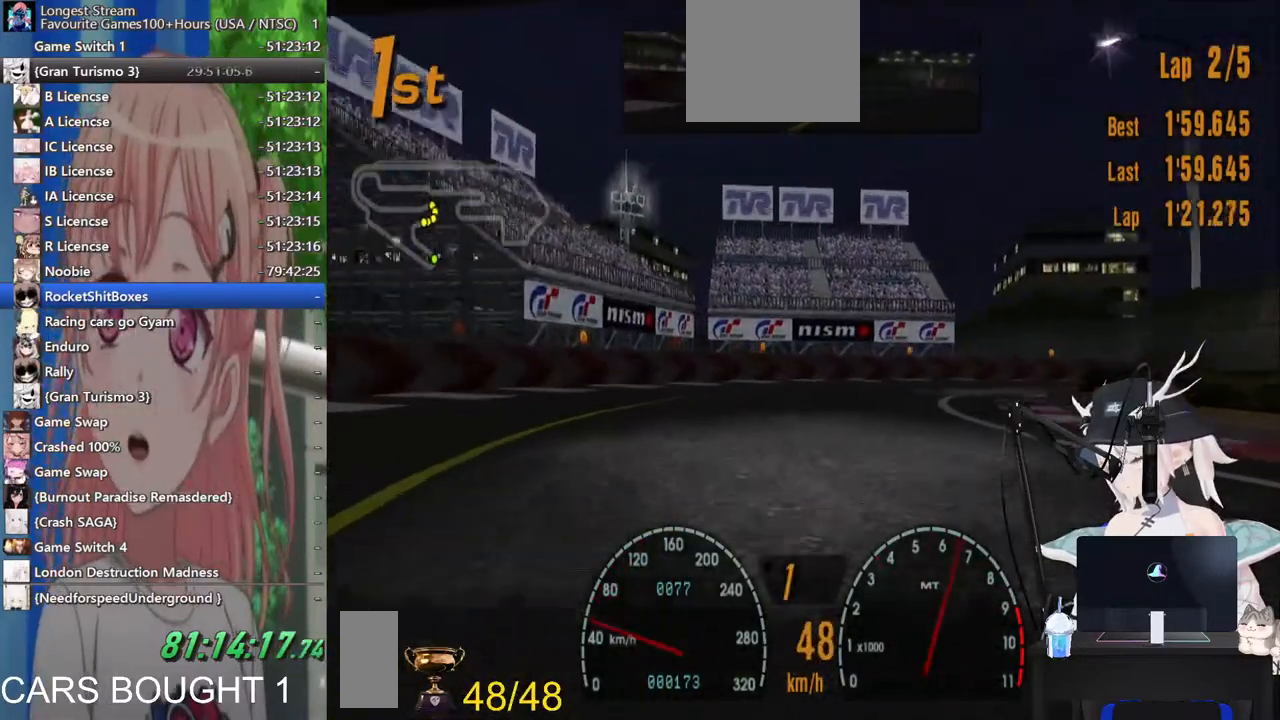
{"buttons": [], "left_stick": "up-right", "right_stick": "center", "events": []}
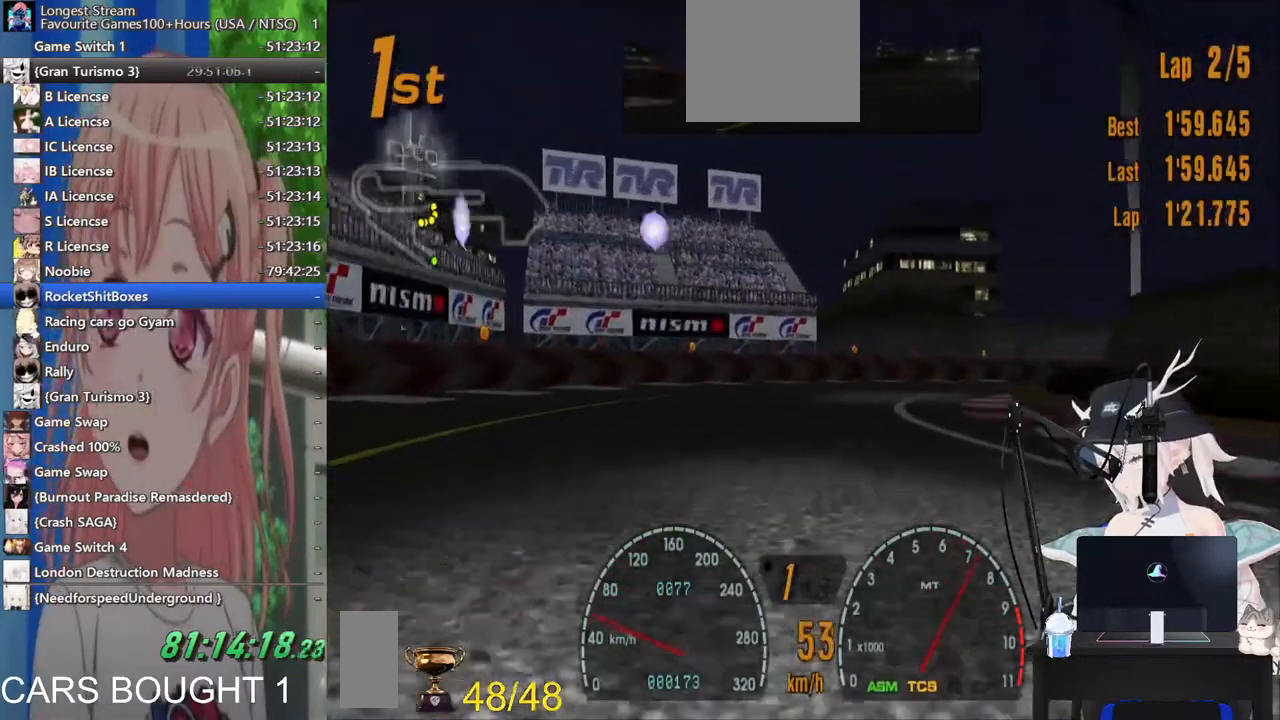
{"buttons": [], "left_stick": "up-right", "right_stick": "center", "events": []}
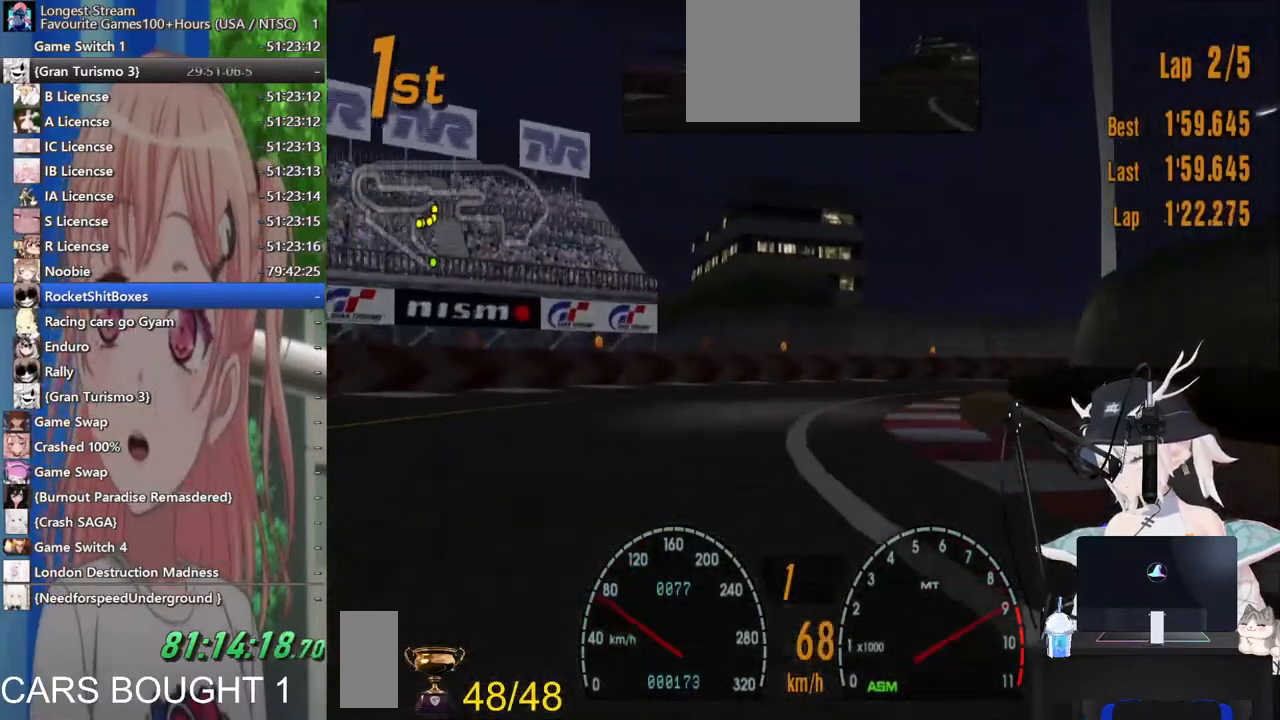
{"buttons": [], "left_stick": "right", "right_stick": "center", "events": [[33, "left_stick", "right"], [83, "CROSS", "down"], [217, "CROSS", "up"]]}
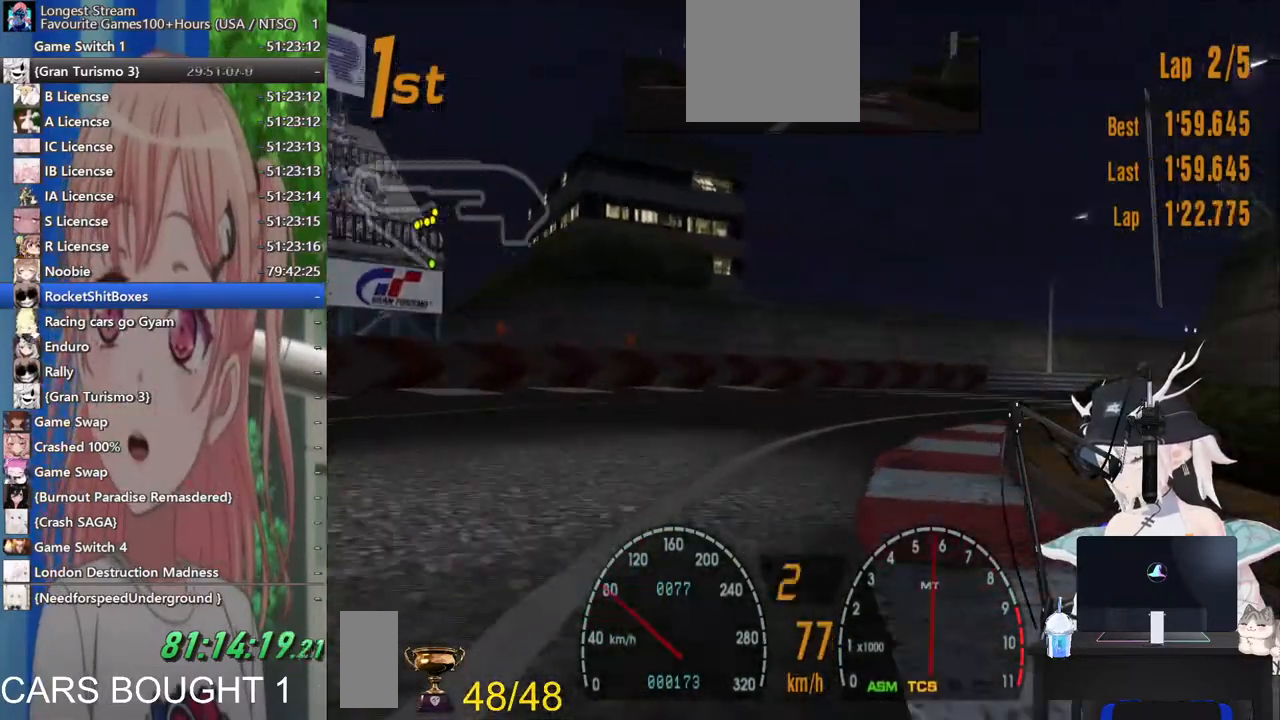
{"buttons": [], "left_stick": "right", "right_stick": "center", "events": []}
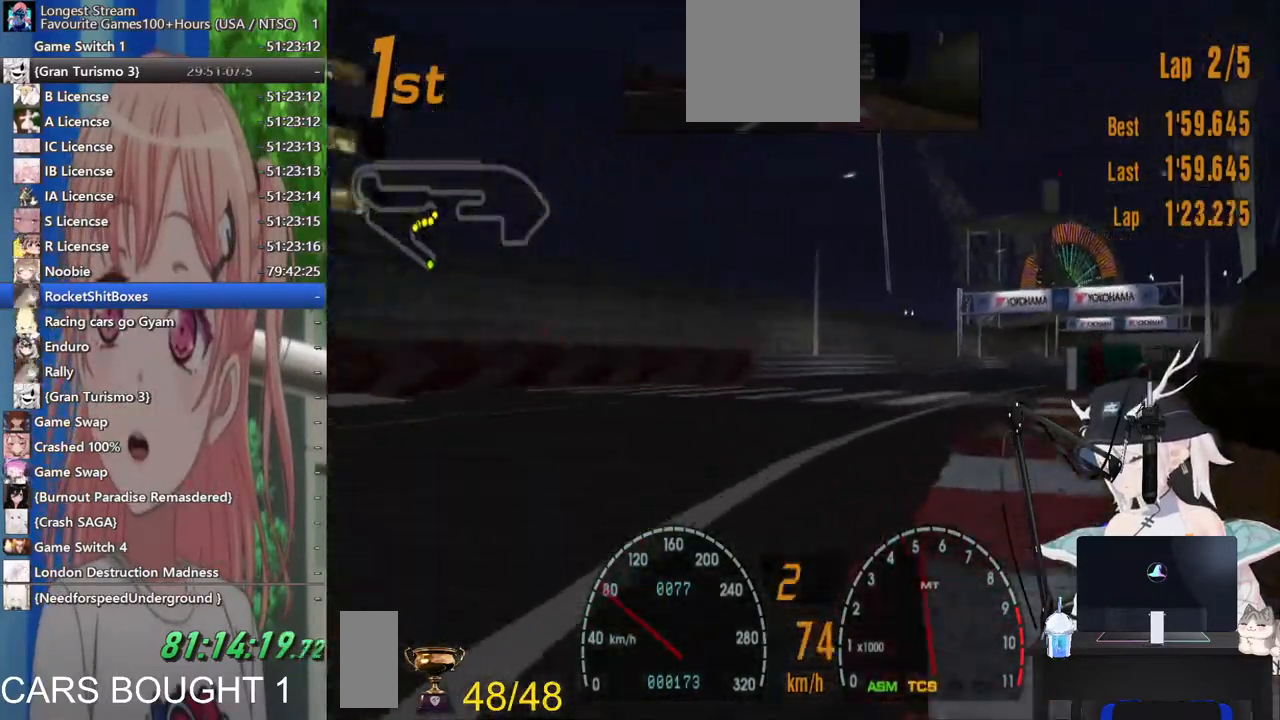
{"buttons": [], "left_stick": "left", "right_stick": "center", "events": [[333, "left_stick", "left"]]}
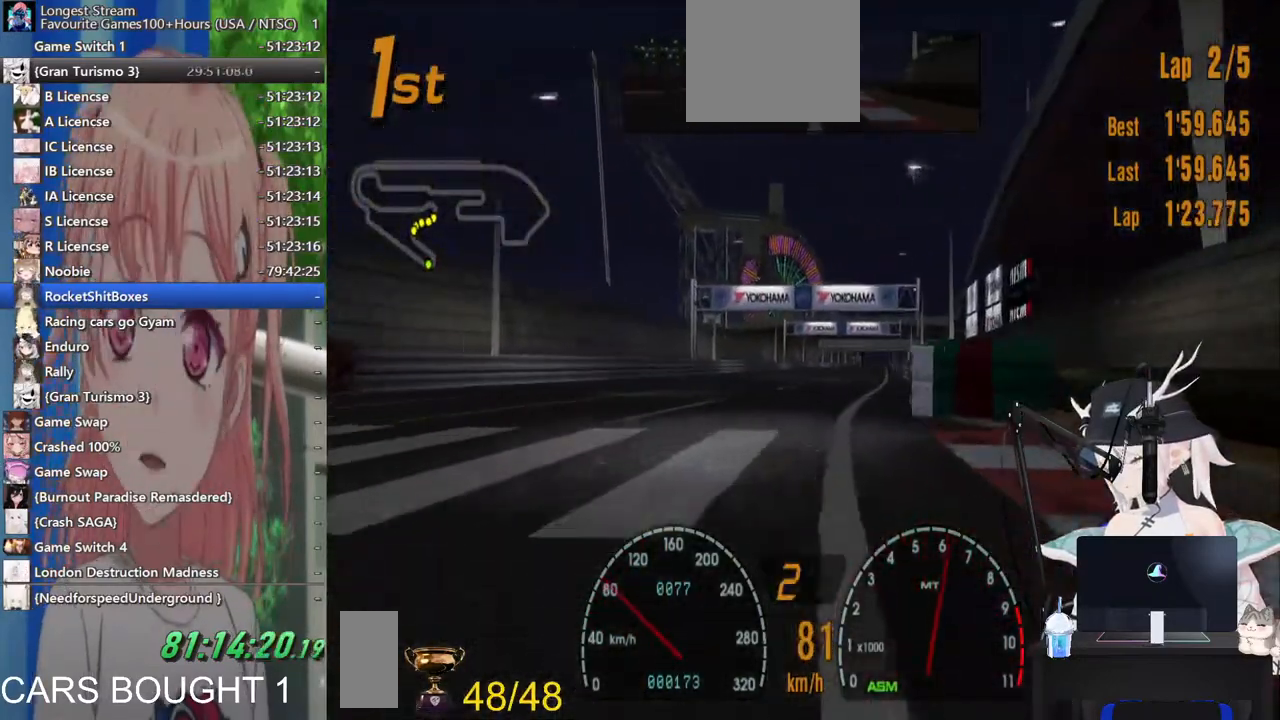
{"buttons": [], "left_stick": "center", "right_stick": "center", "events": [[500, "left_stick", "center"]]}
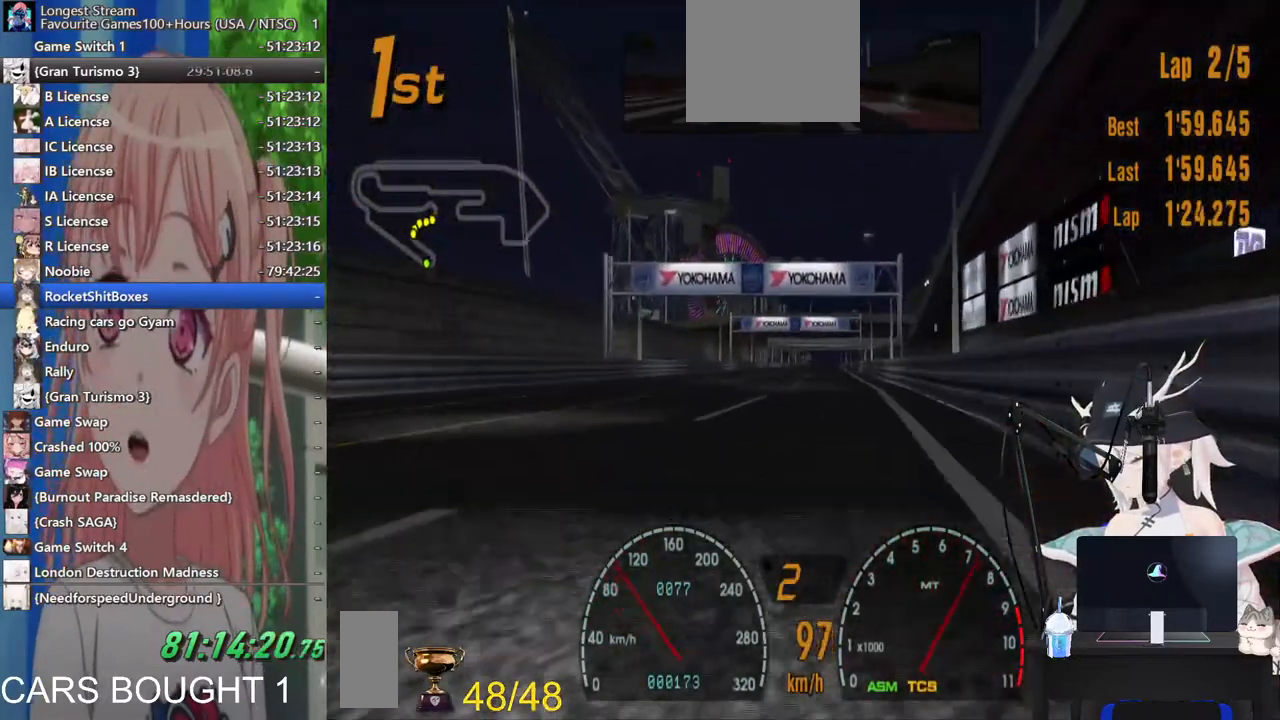
{"buttons": [], "left_stick": "up-right", "right_stick": "center", "events": [[500, "left_stick", "up-right"]]}
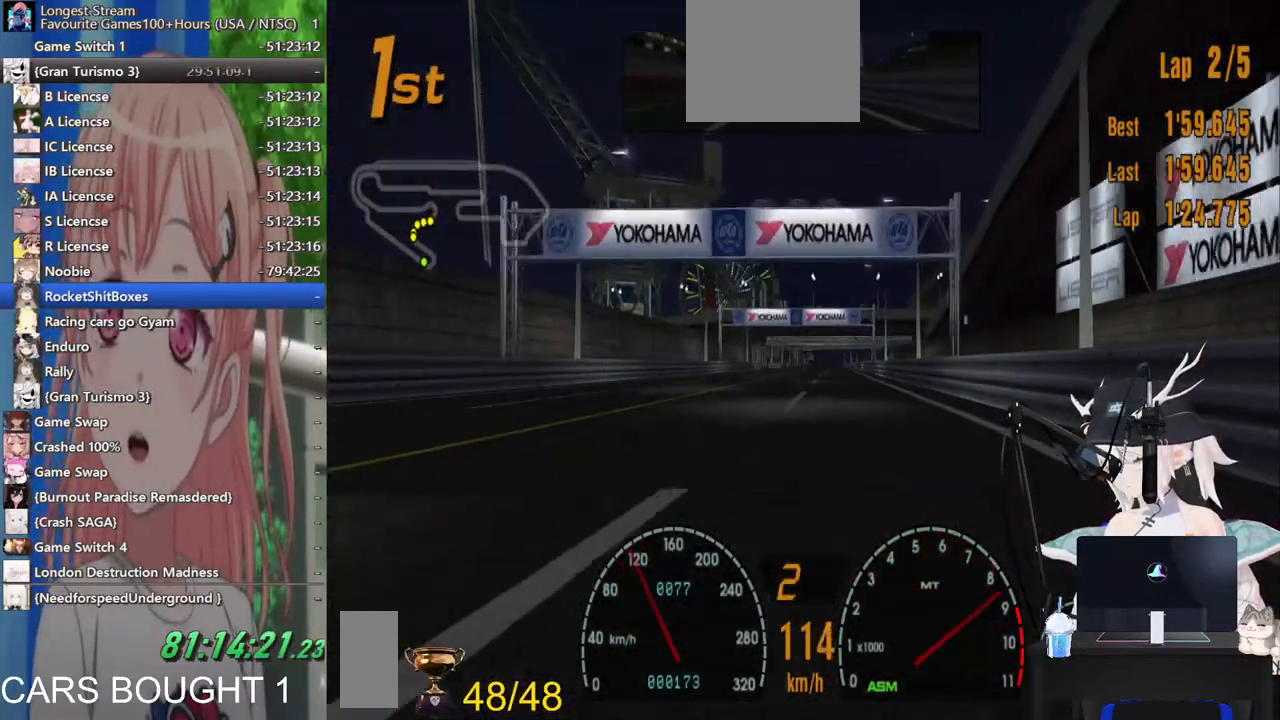
{"buttons": [], "left_stick": "center", "right_stick": "center", "events": [[67, "left_stick", "center"]]}
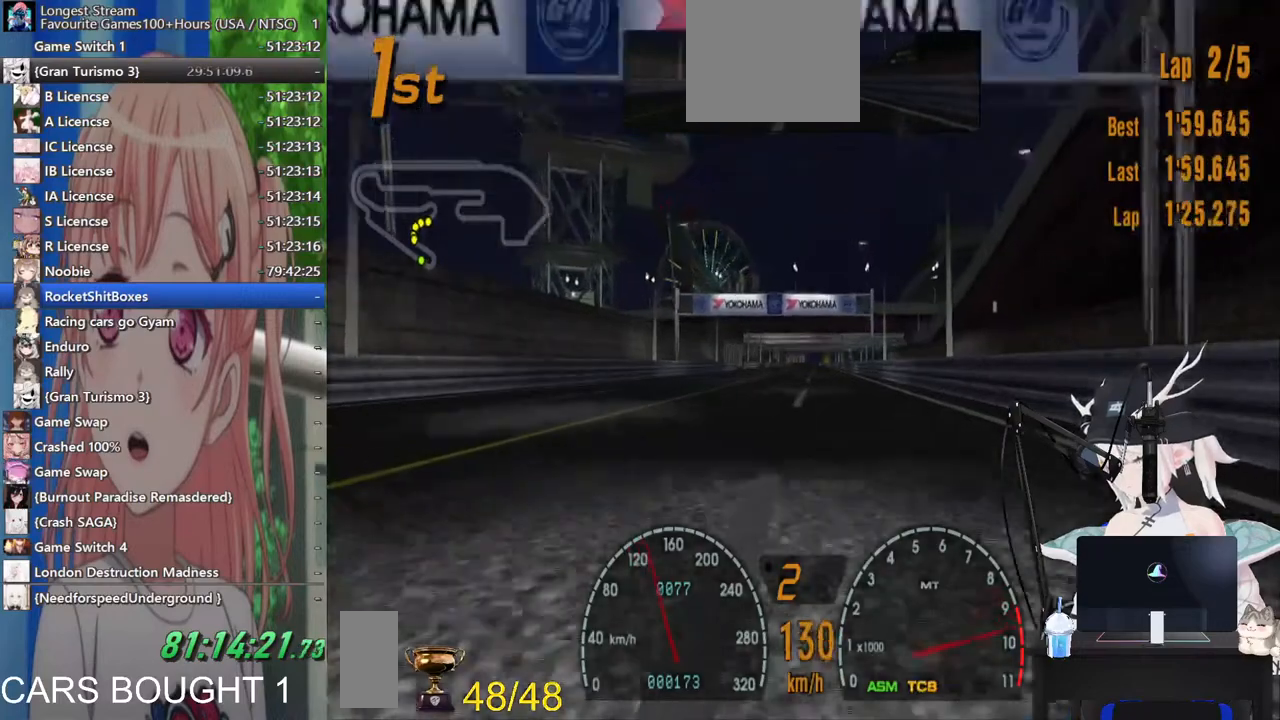
{"buttons": [], "left_stick": "center", "right_stick": "center", "events": []}
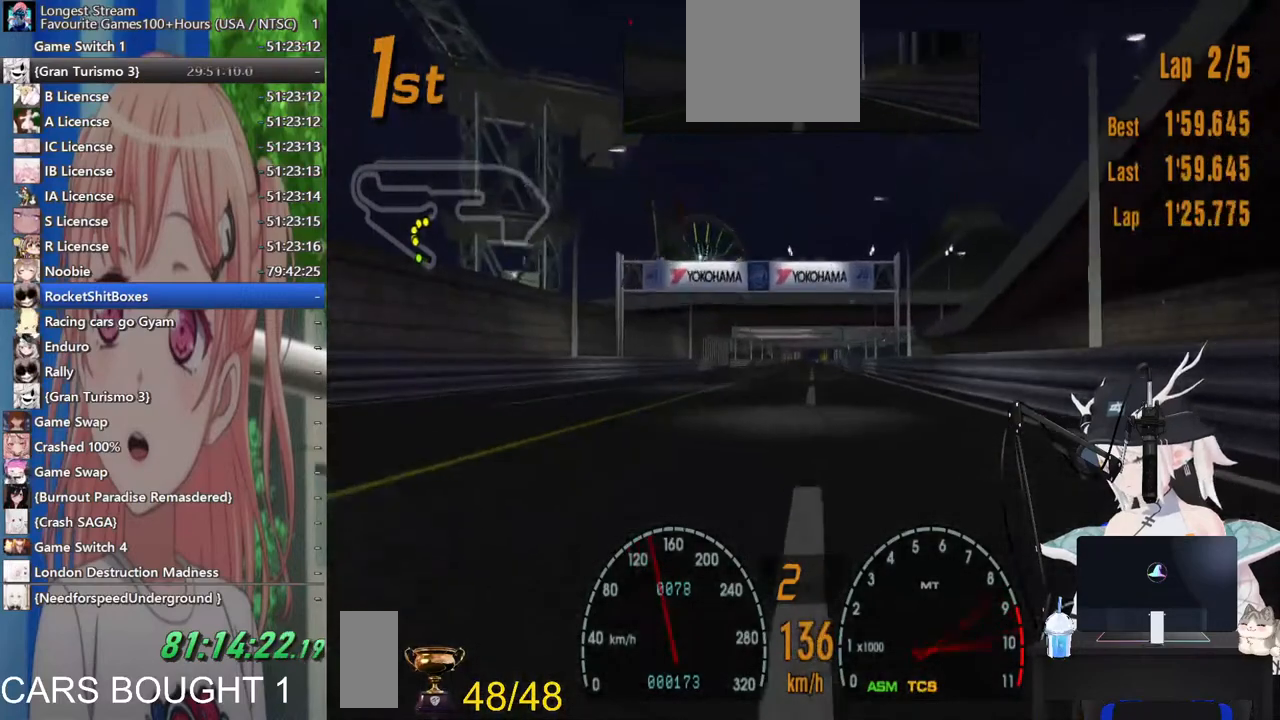
{"buttons": [], "left_stick": "center", "right_stick": "center", "events": [[233, "CROSS", "down"], [367, "CROSS", "up"]]}
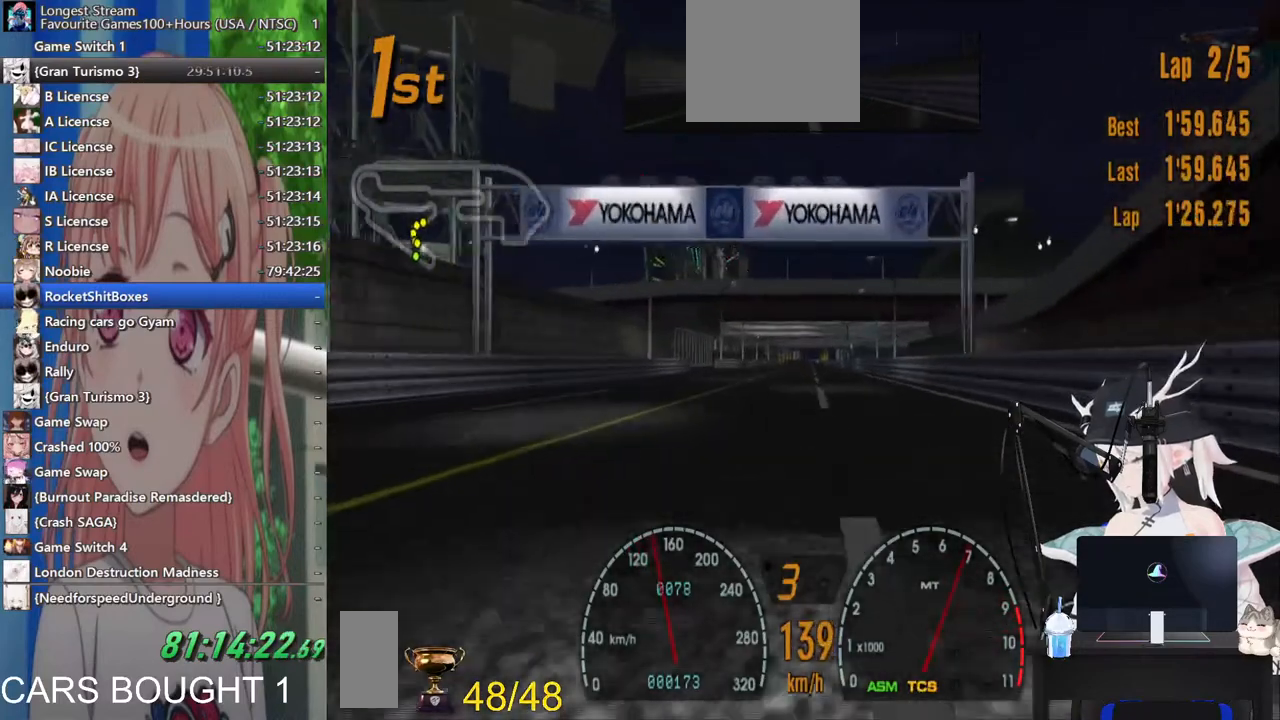
{"buttons": [], "left_stick": "center", "right_stick": "center", "events": []}
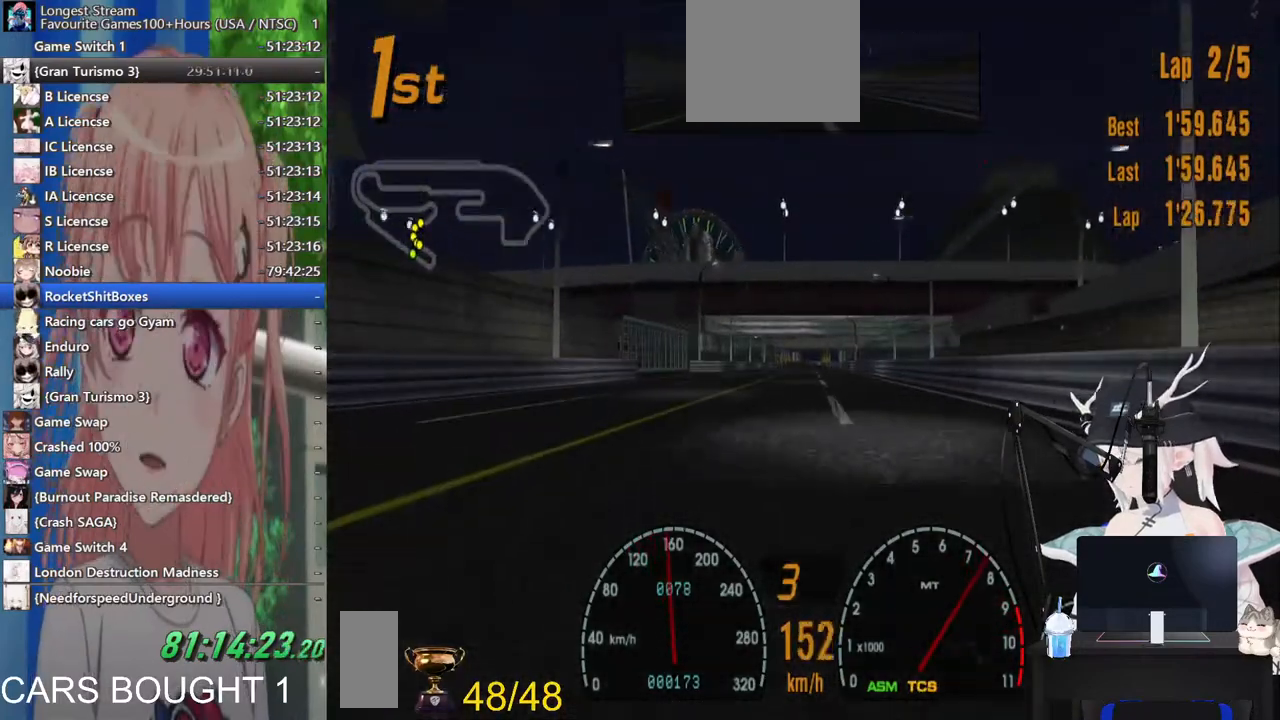
{"buttons": [], "left_stick": "center", "right_stick": "center", "events": []}
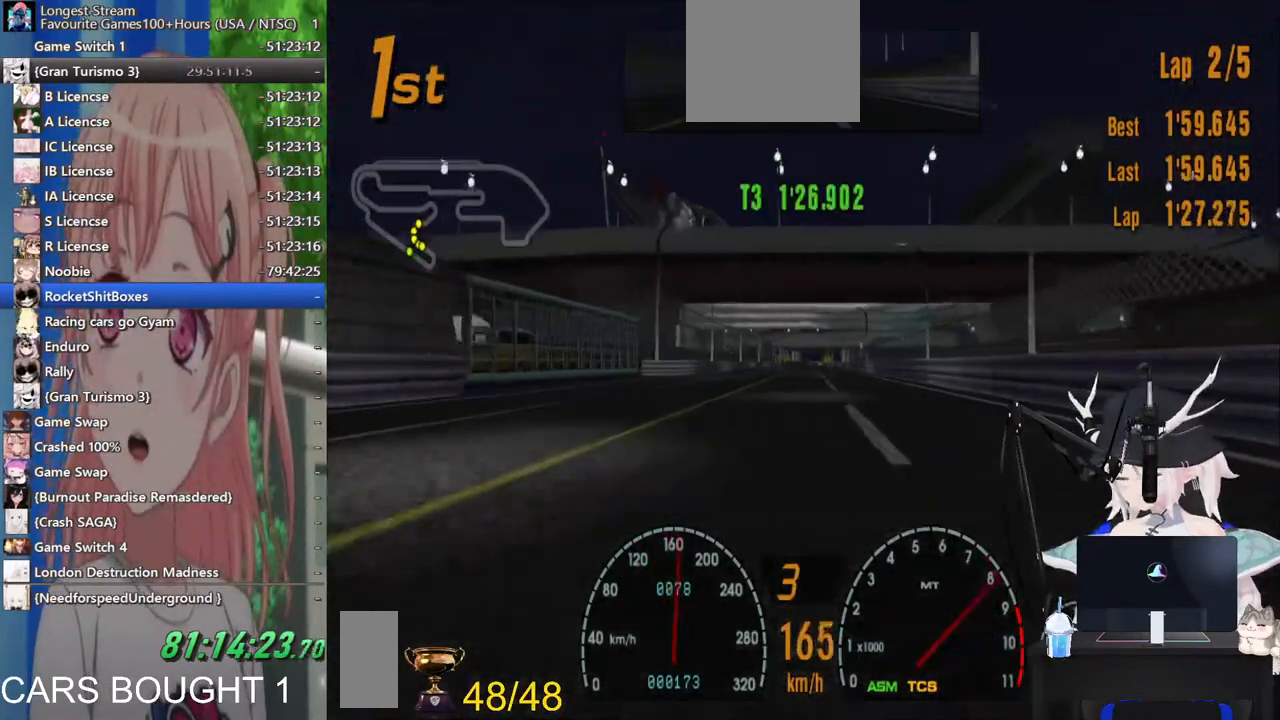
{"buttons": ["CROSS"], "left_stick": "center", "right_stick": "center", "events": [[500, "CROSS", "down"]]}
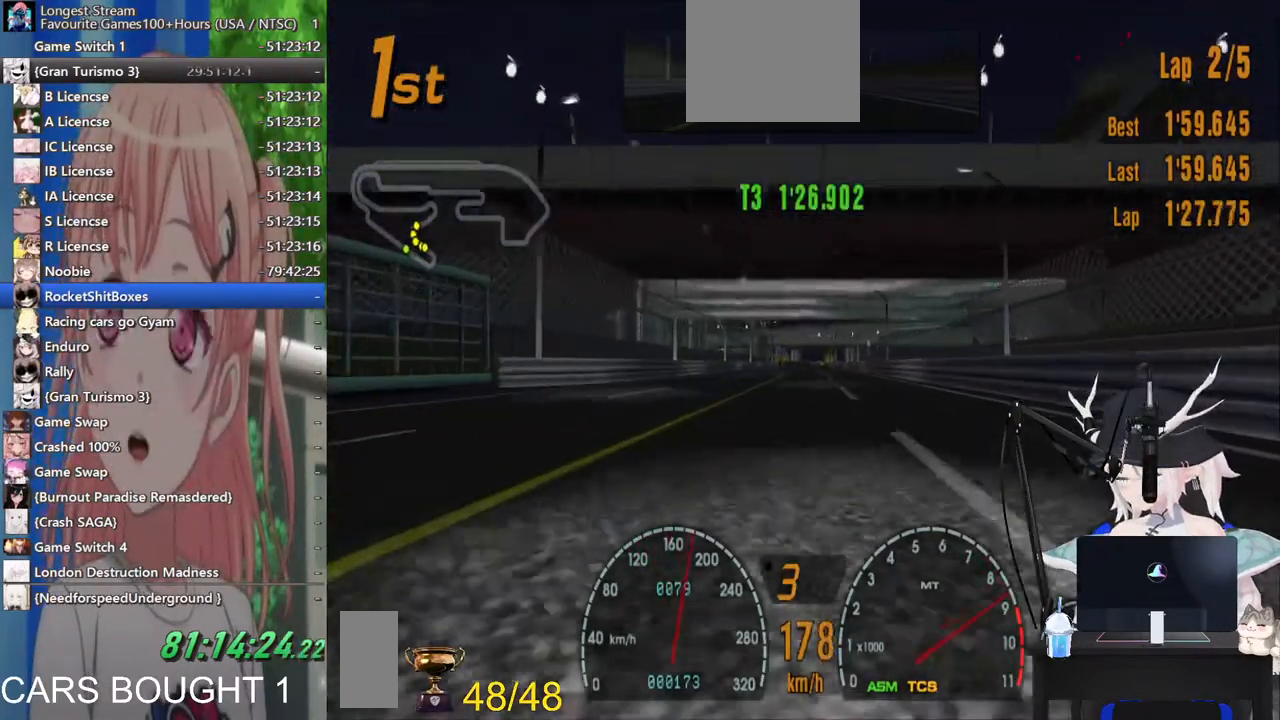
{"buttons": [], "left_stick": "center", "right_stick": "center", "events": [[200, "CROSS", "up"]]}
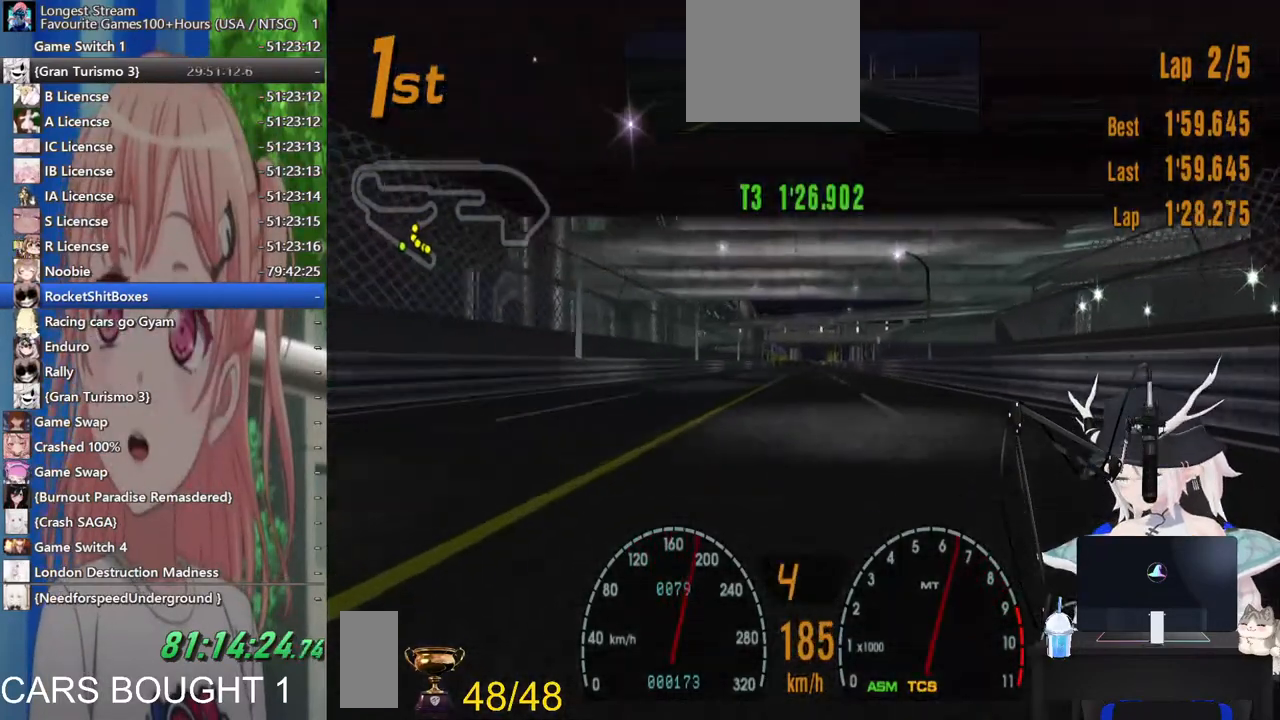
{"buttons": [], "left_stick": "center", "right_stick": "center", "events": []}
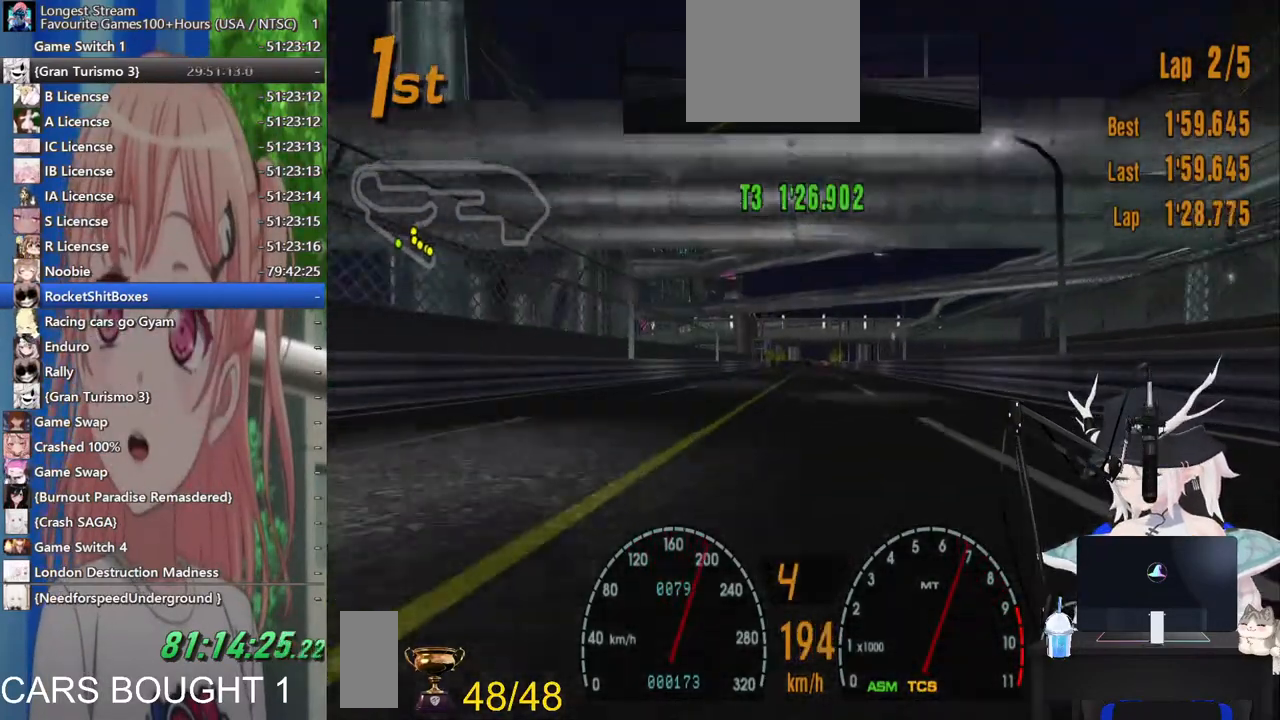
{"buttons": [], "left_stick": "center", "right_stick": "center", "events": []}
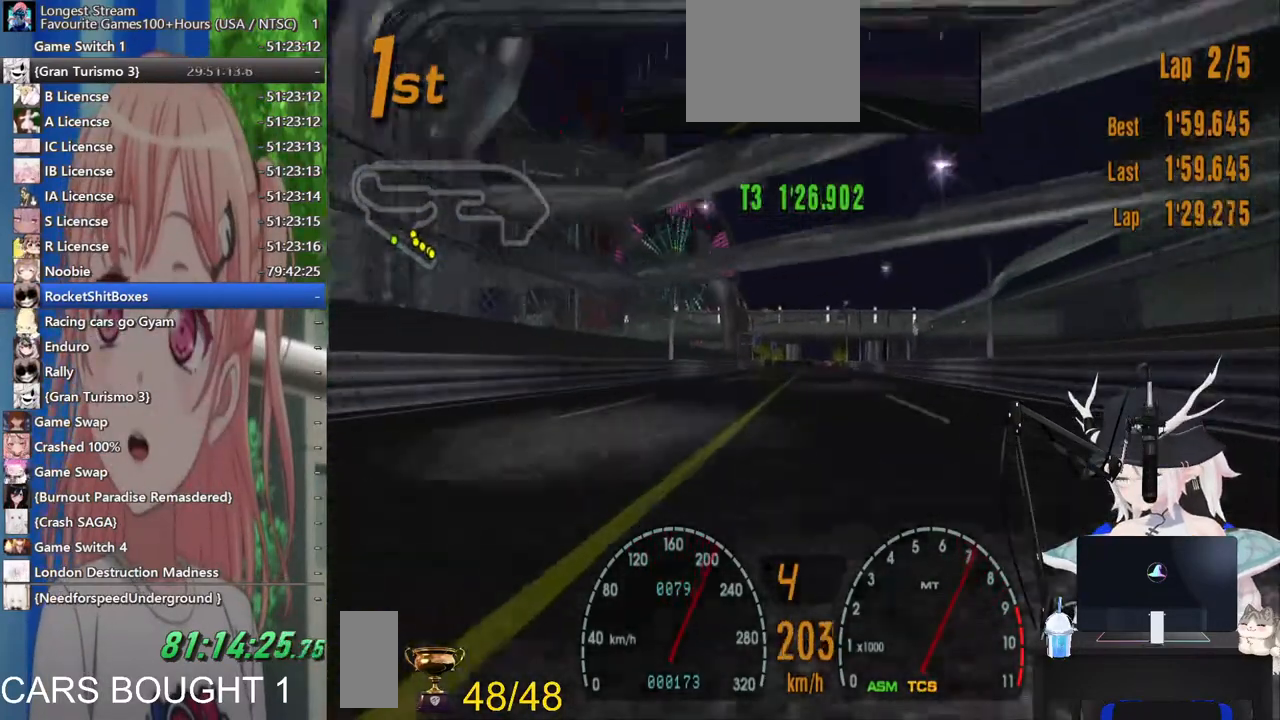
{"buttons": [], "left_stick": "center", "right_stick": "center", "events": []}
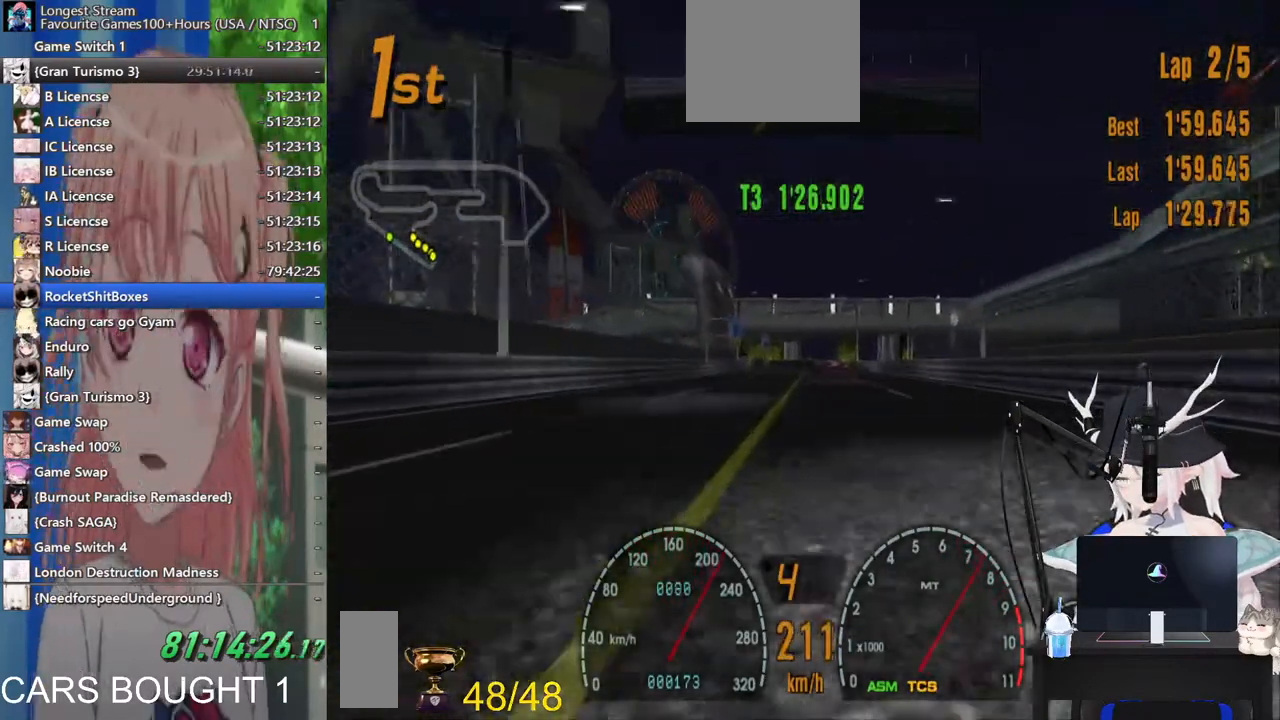
{"buttons": [], "left_stick": "center", "right_stick": "center", "events": []}
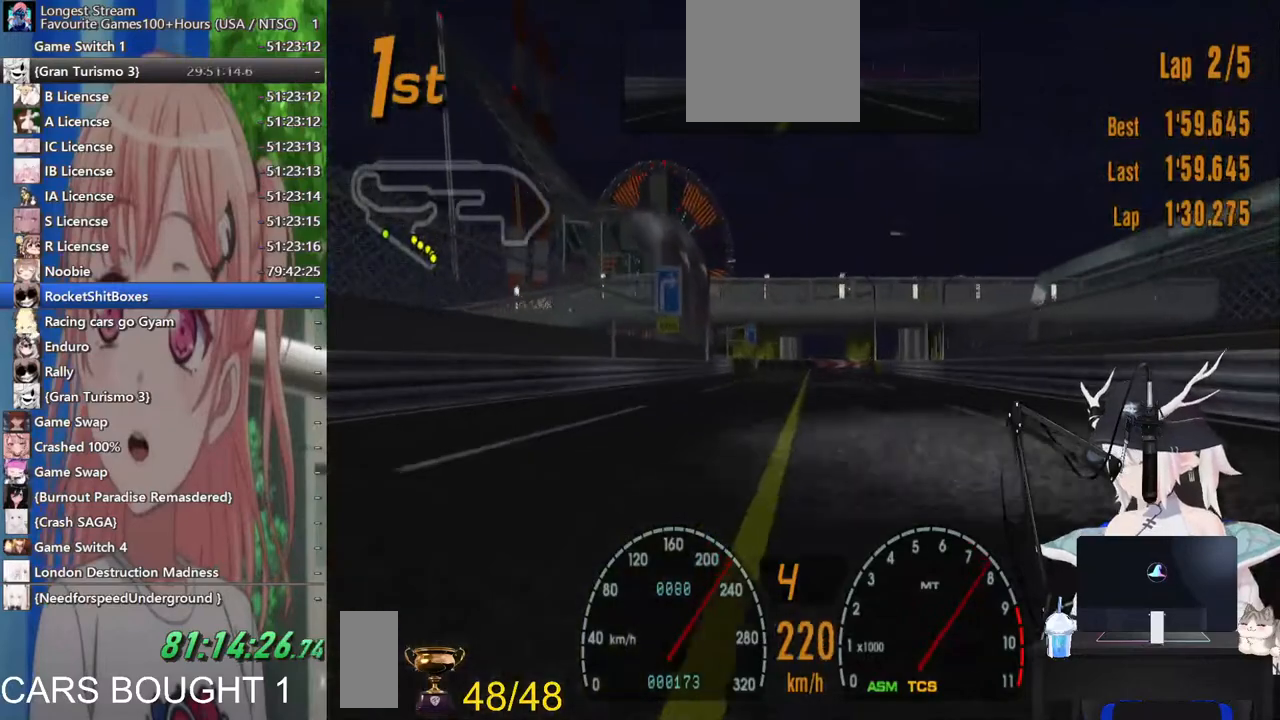
{"buttons": ["SQUARE"], "left_stick": "center", "right_stick": "center", "events": [[500, "SQUARE", "down"]]}
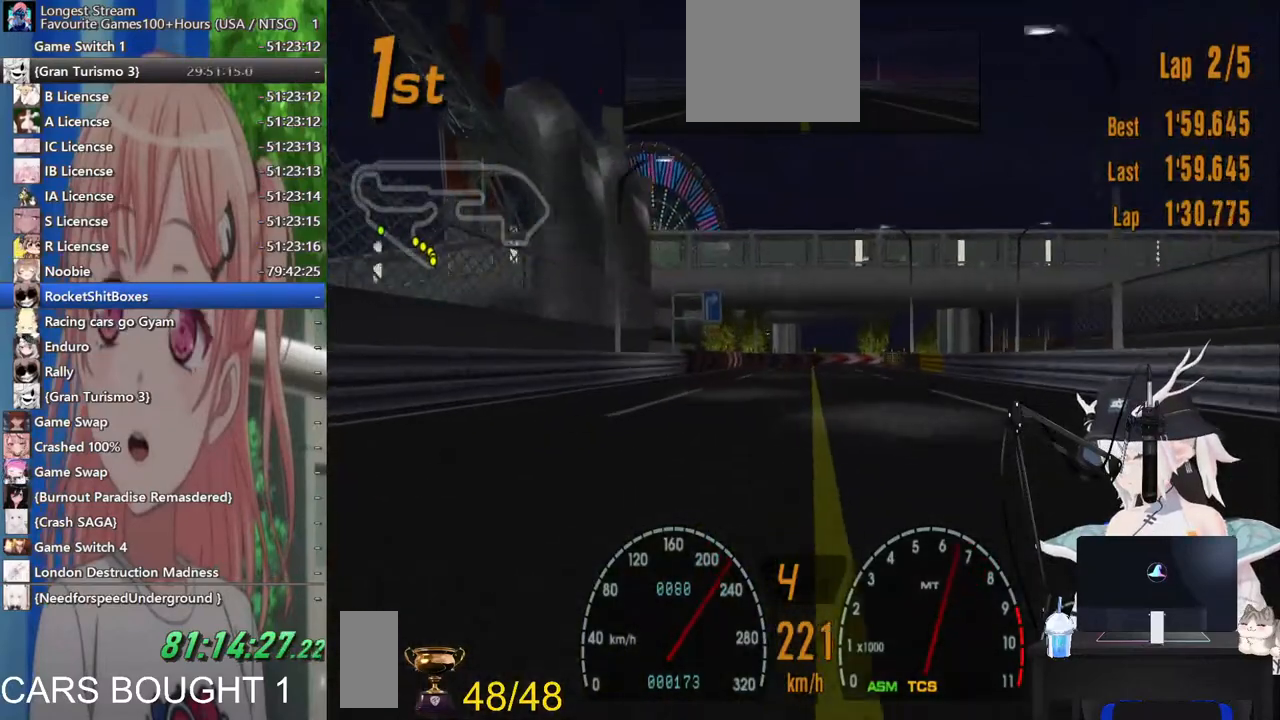
{"buttons": [], "left_stick": "center", "right_stick": "center", "events": [[100, "SQUARE", "up"]]}
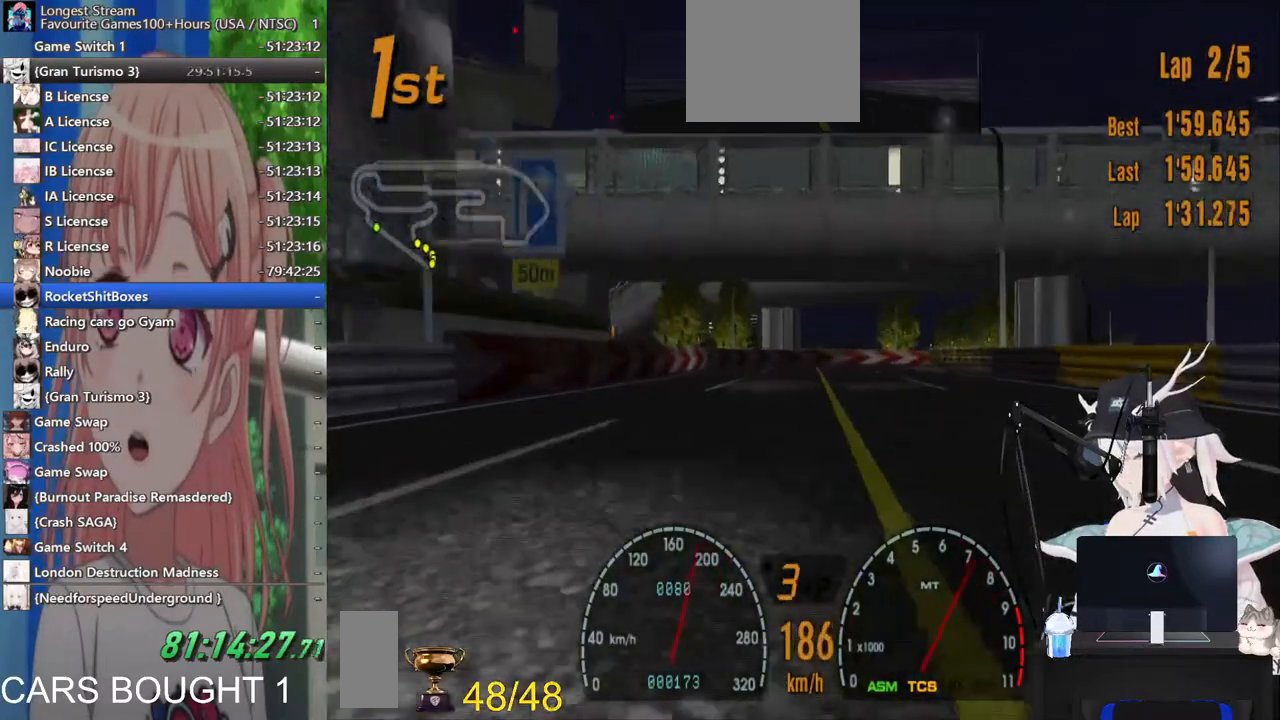
{"buttons": [], "left_stick": "up-right", "right_stick": "center", "events": [[83, "SQUARE", "down"], [233, "left_stick", "right"], [283, "SQUARE", "up"], [350, "left_stick", "up-right"]]}